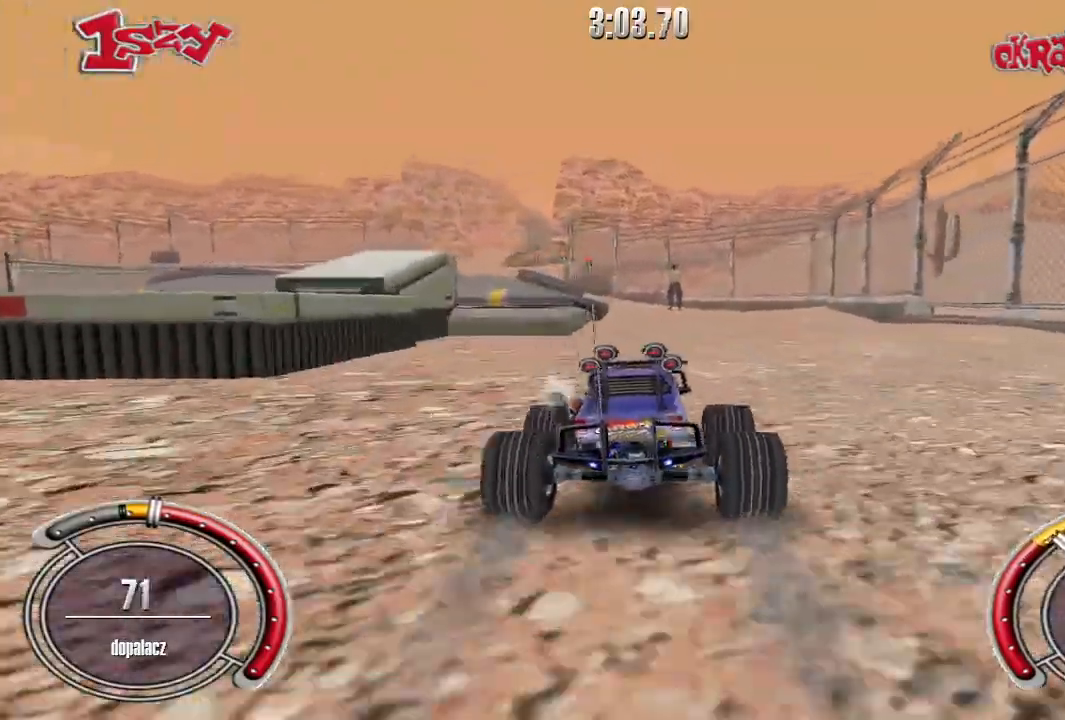
Gameplay with keyboard; each line is a JSON object with the keys held at the frame after it. "events" lists presses ("down") and releases ("up") of "down", "left", "right", "shift", "space" and "up" between this image and that frame as [ms after this image, input, new state], when the widget could be followed in between. No other keys are recorded. Mouse input is not recorded.
{"keys": ["shift", "up"], "events": []}
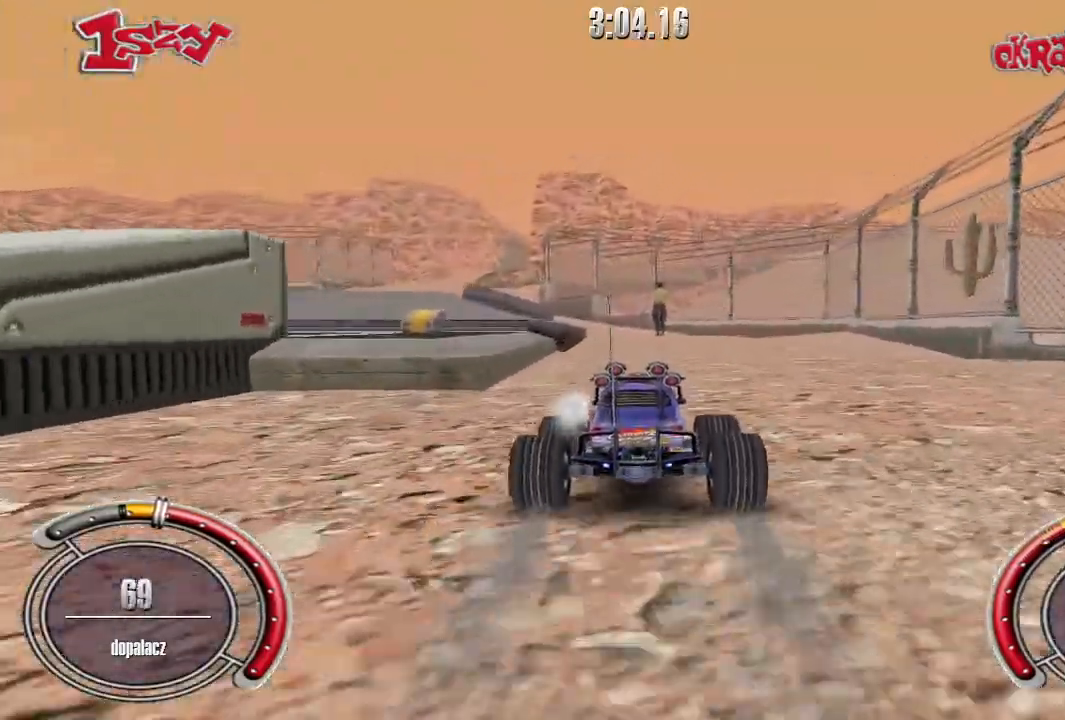
{"keys": ["shift", "up"], "events": []}
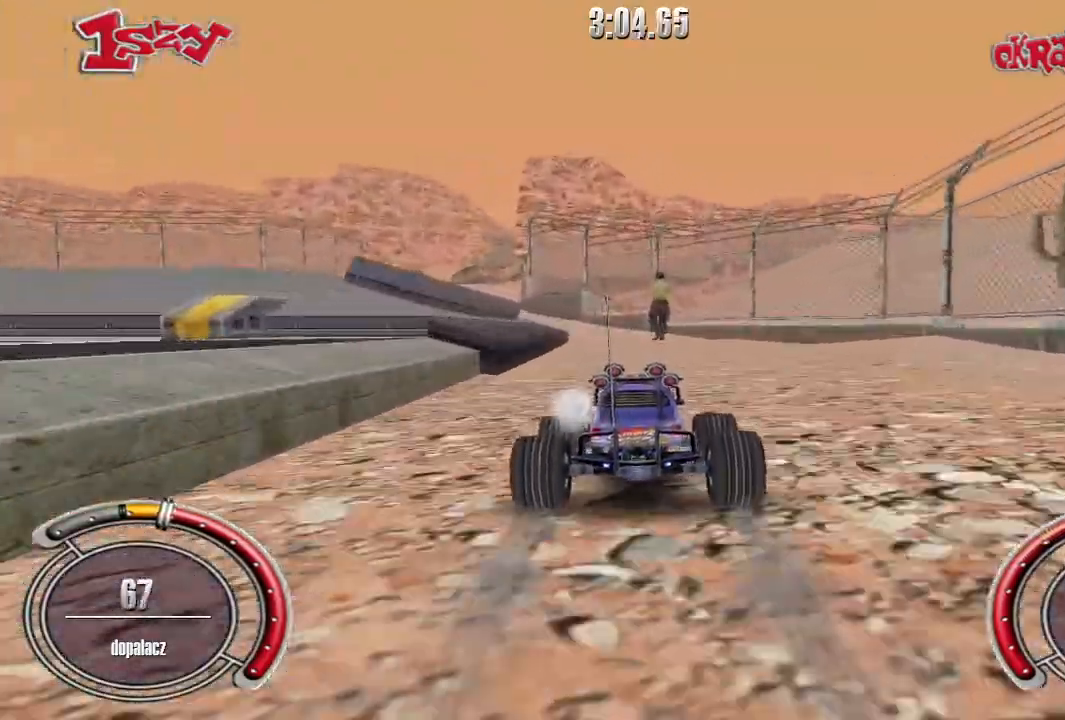
{"keys": ["shift", "up"], "events": [[240, "left", "down"], [320, "left", "up"]]}
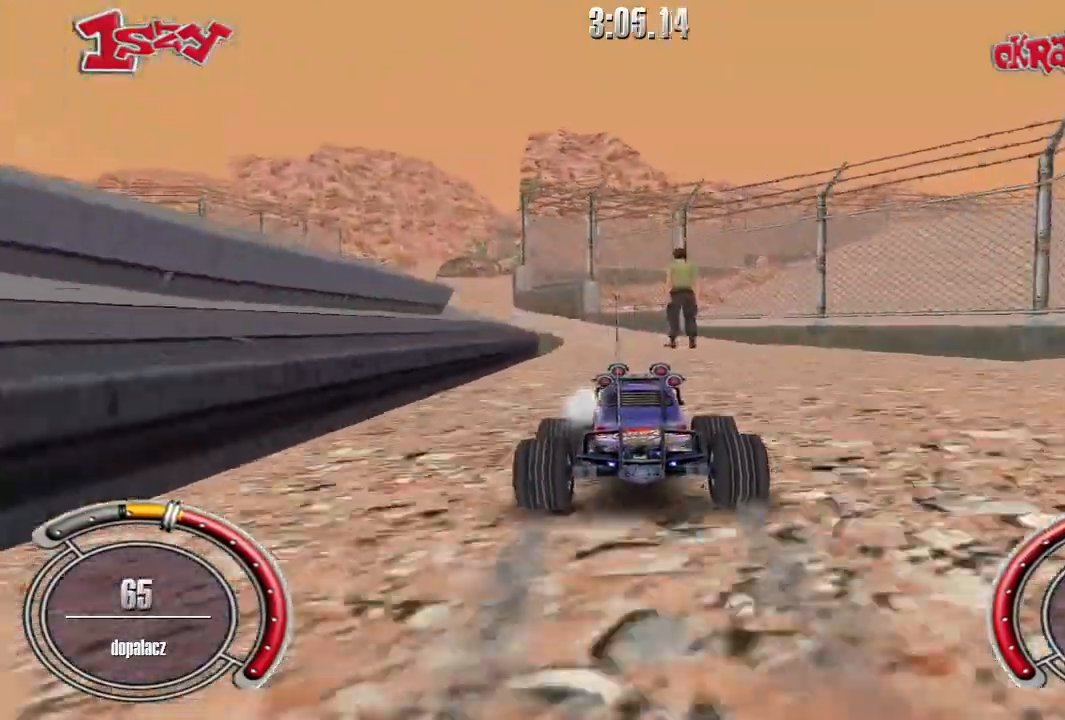
{"keys": ["shift", "up"], "events": [[220, "left", "down"], [300, "left", "up"]]}
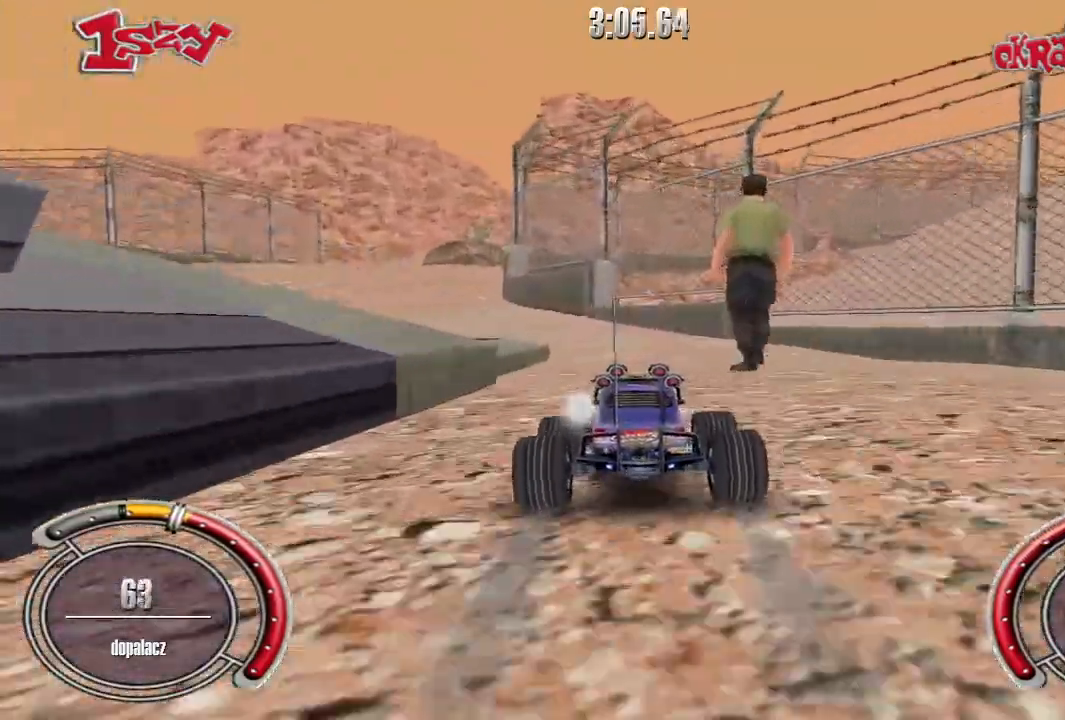
{"keys": ["left", "shift", "up"], "events": [[260, "left", "down"]]}
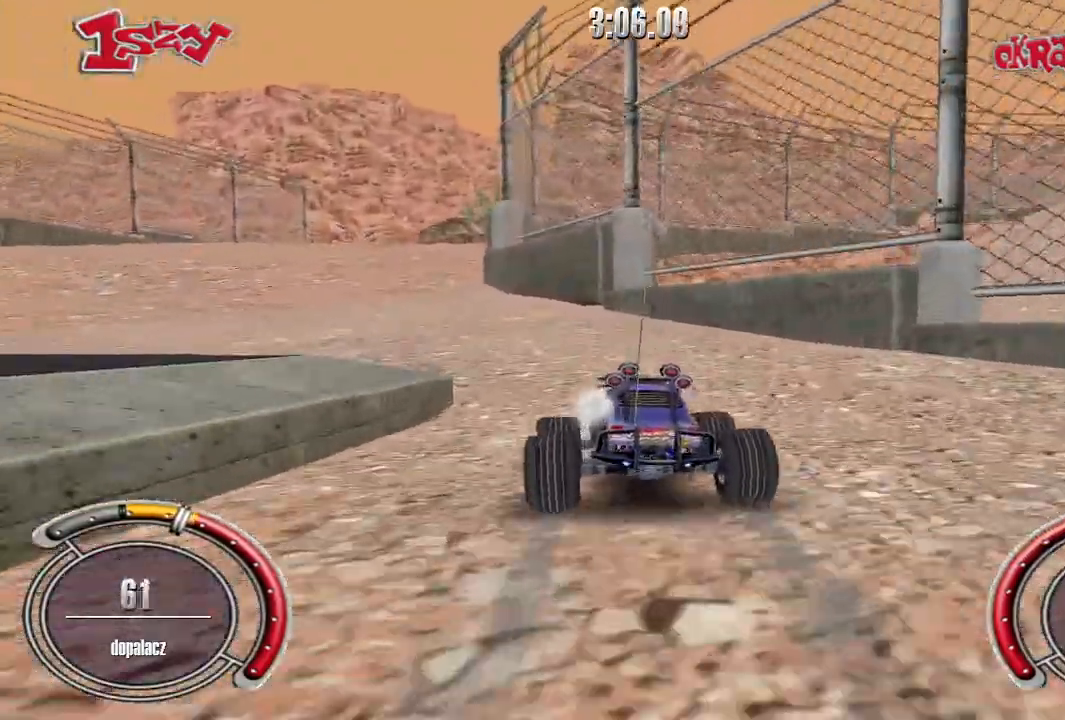
{"keys": ["shift", "up"], "events": [[200, "left", "up"]]}
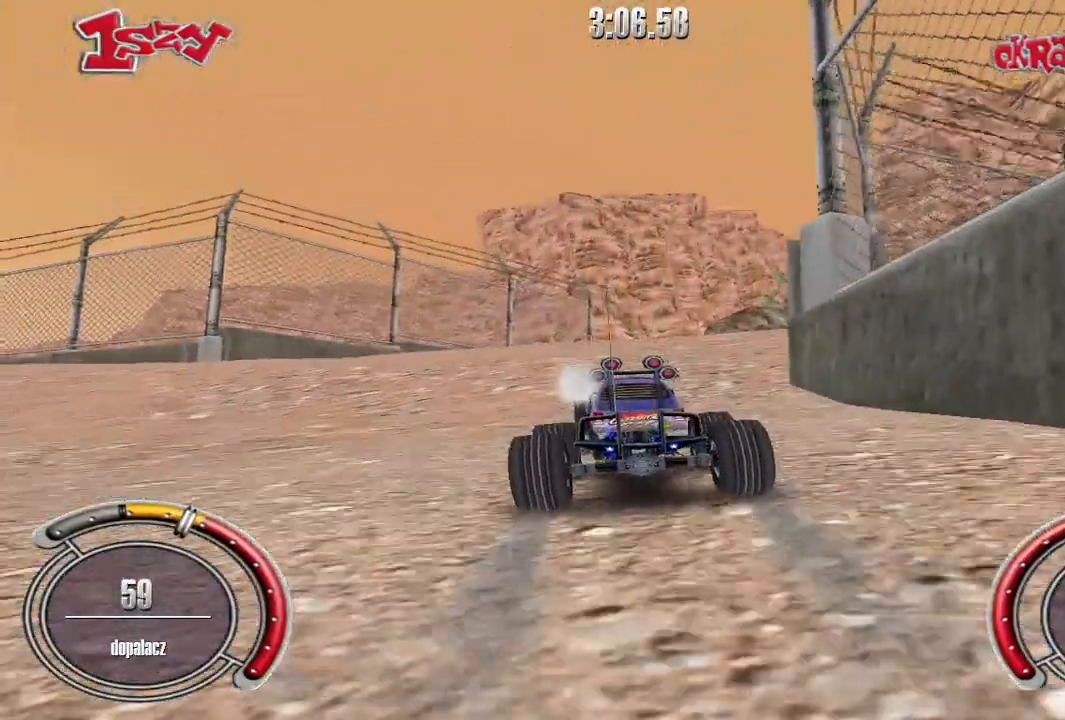
{"keys": ["up"], "events": [[60, "right", "down"], [140, "right", "up"], [240, "shift", "up"]]}
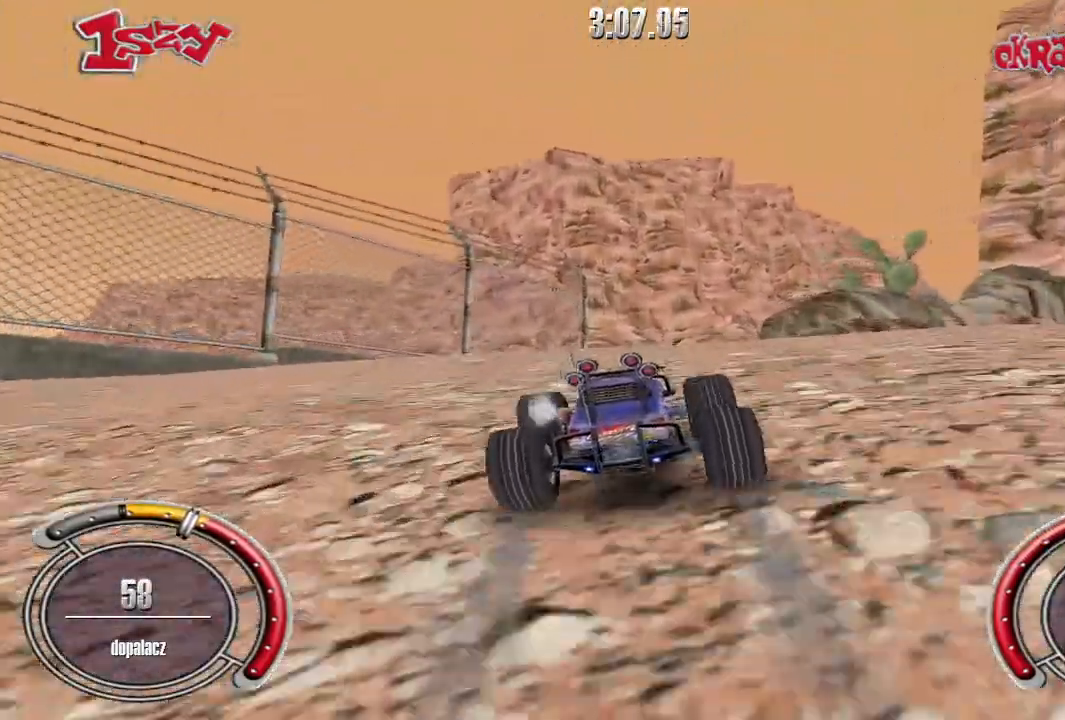
{"keys": ["right", "up"], "events": [[380, "right", "down"]]}
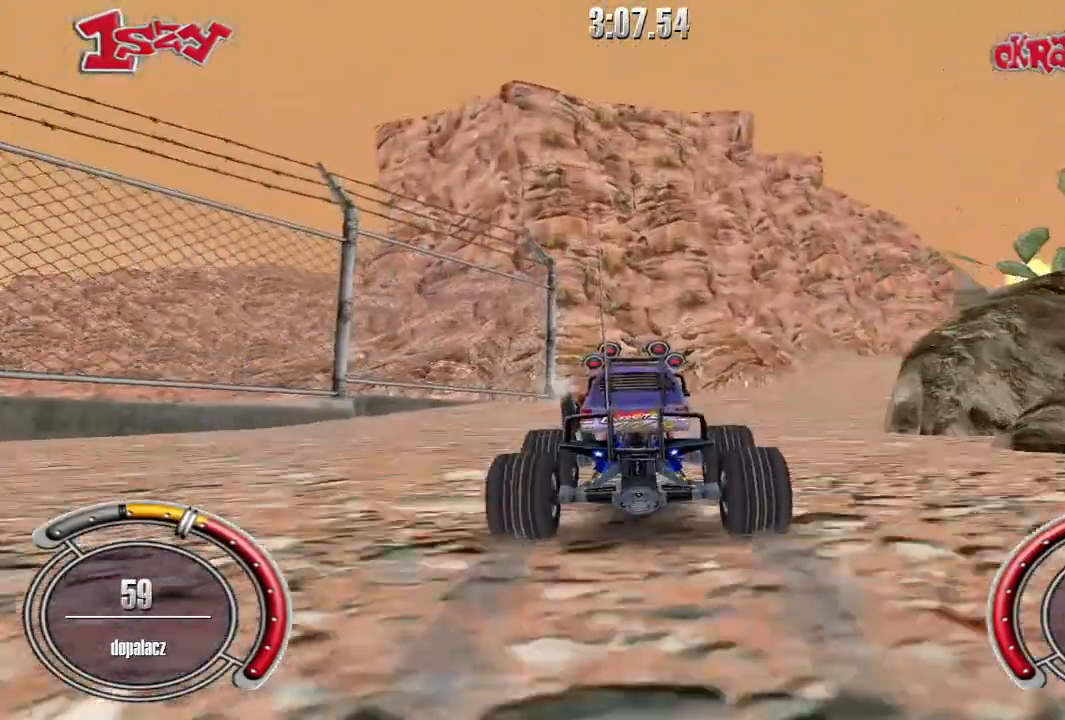
{"keys": ["shift", "up"], "events": [[20, "shift", "down"], [380, "right", "up"]]}
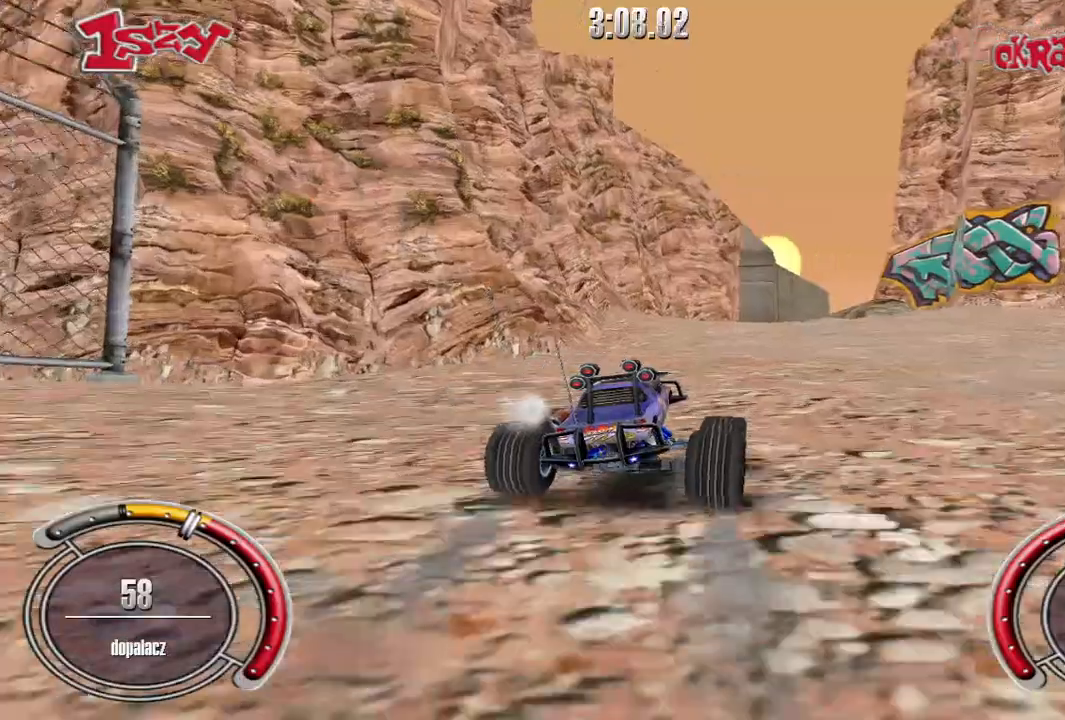
{"keys": ["shift", "up"], "events": [[180, "right", "down"], [300, "right", "up"]]}
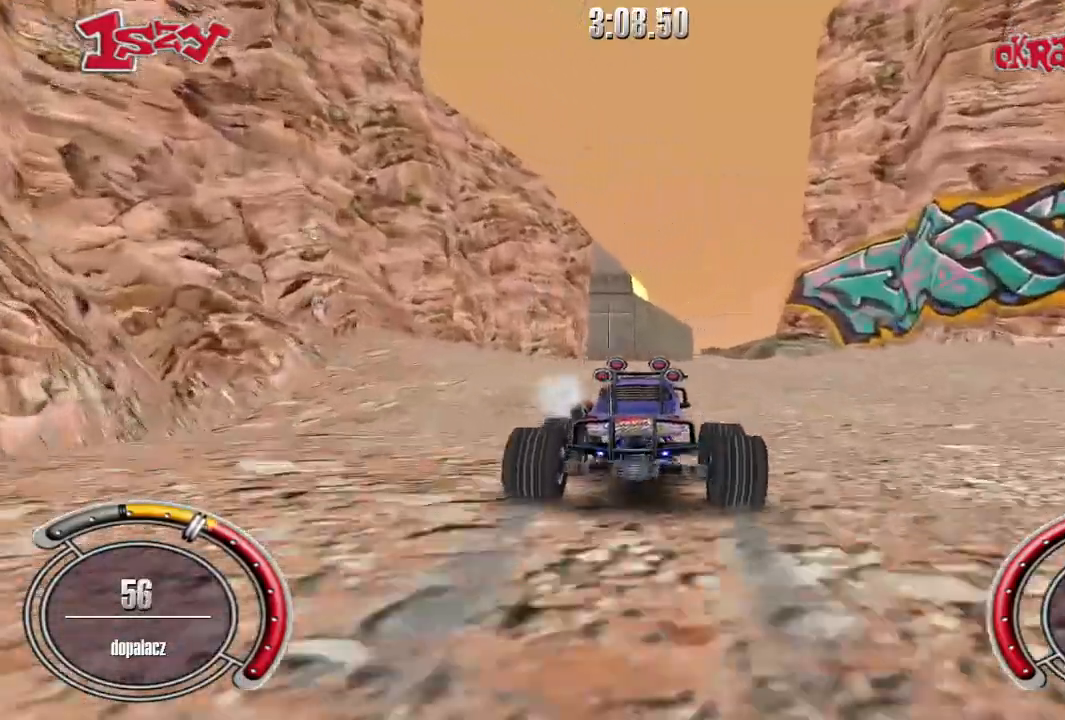
{"keys": ["shift", "up"], "events": [[100, "left", "down"], [280, "left", "up"]]}
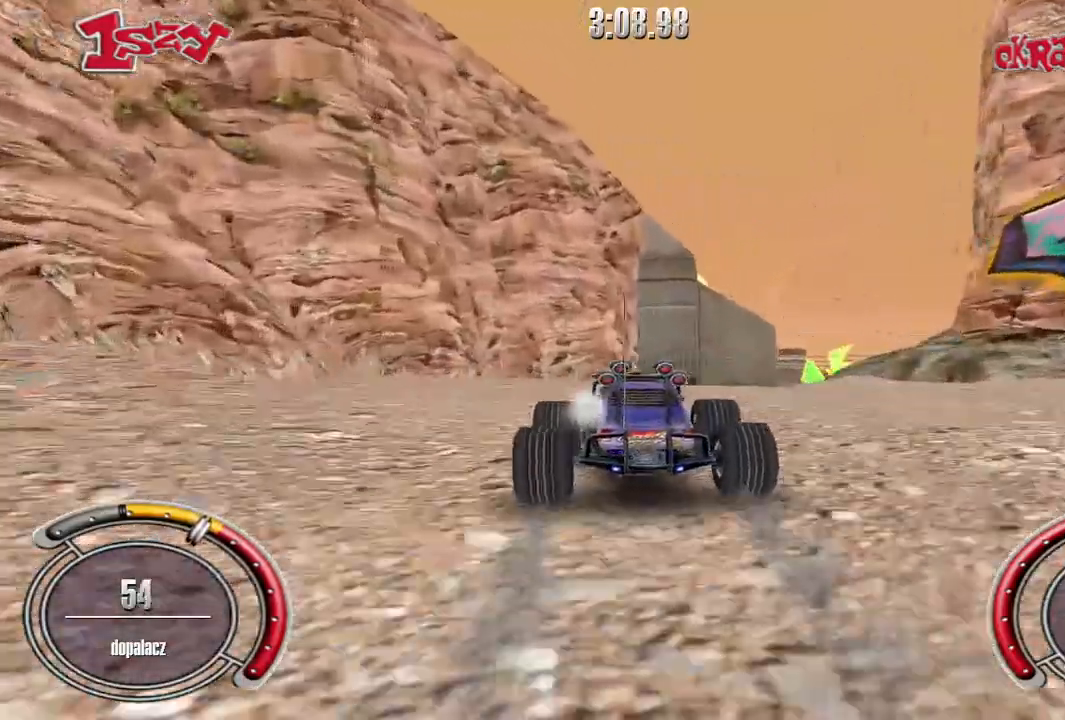
{"keys": ["right", "shift", "up"], "events": [[100, "right", "down"]]}
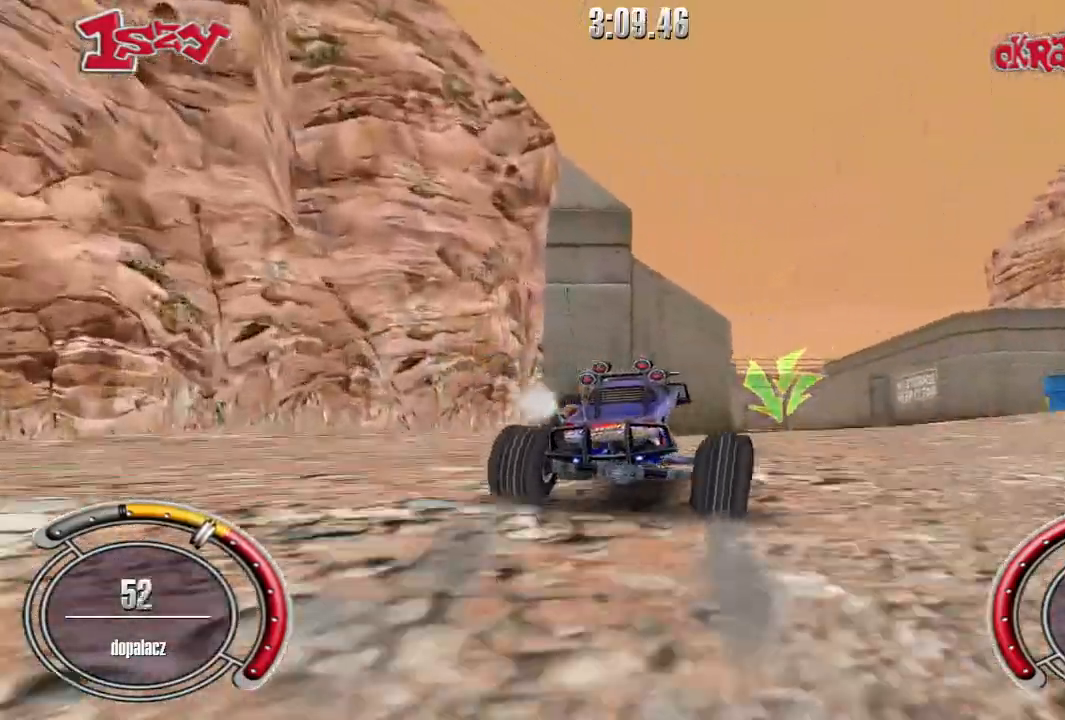
{"keys": ["space", "up"], "events": [[40, "right", "up"], [160, "shift", "up"], [400, "space", "down"]]}
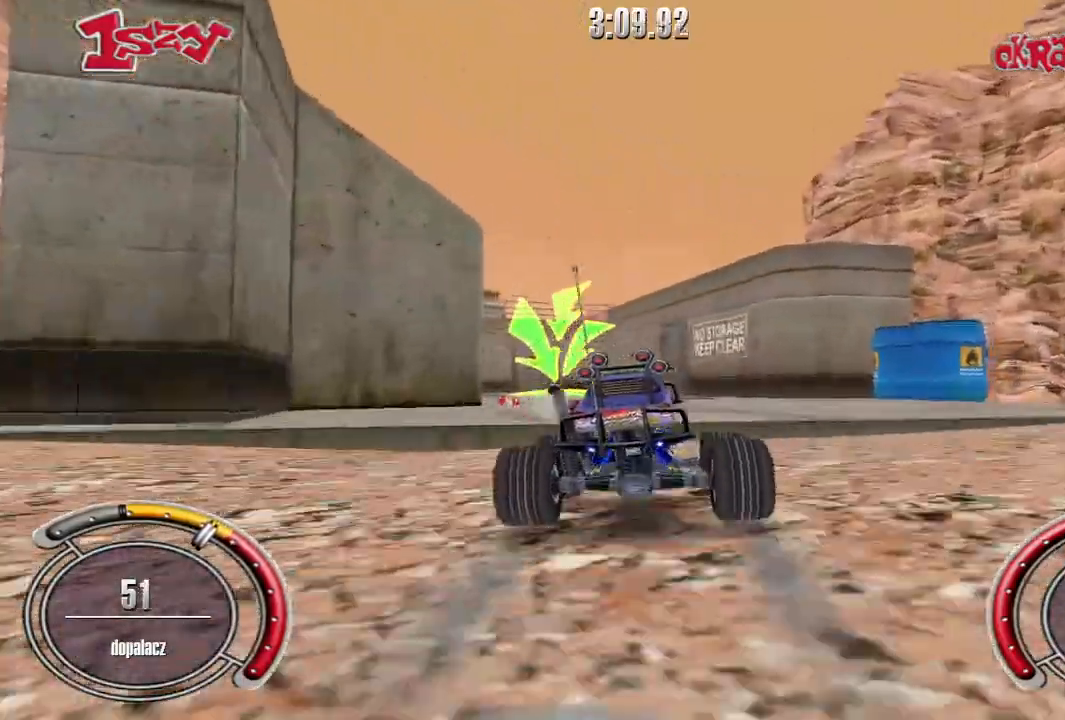
{"keys": ["up"], "events": [[20, "space", "up"]]}
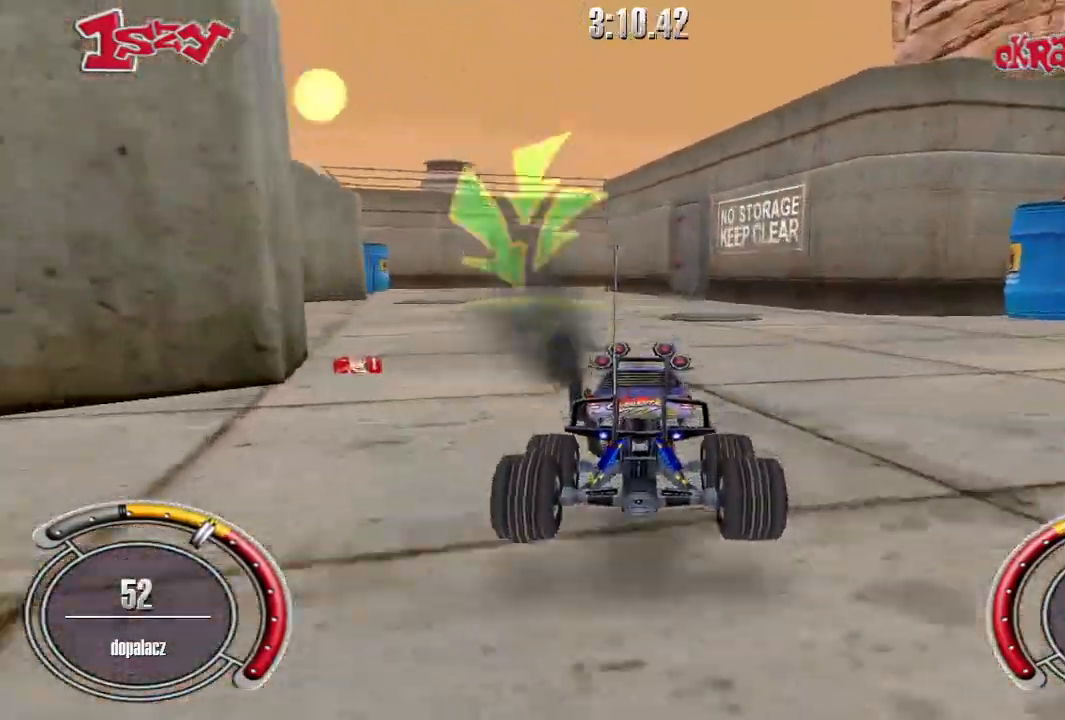
{"keys": ["shift", "up"], "events": [[20, "shift", "down"], [260, "left", "down"], [420, "left", "up"]]}
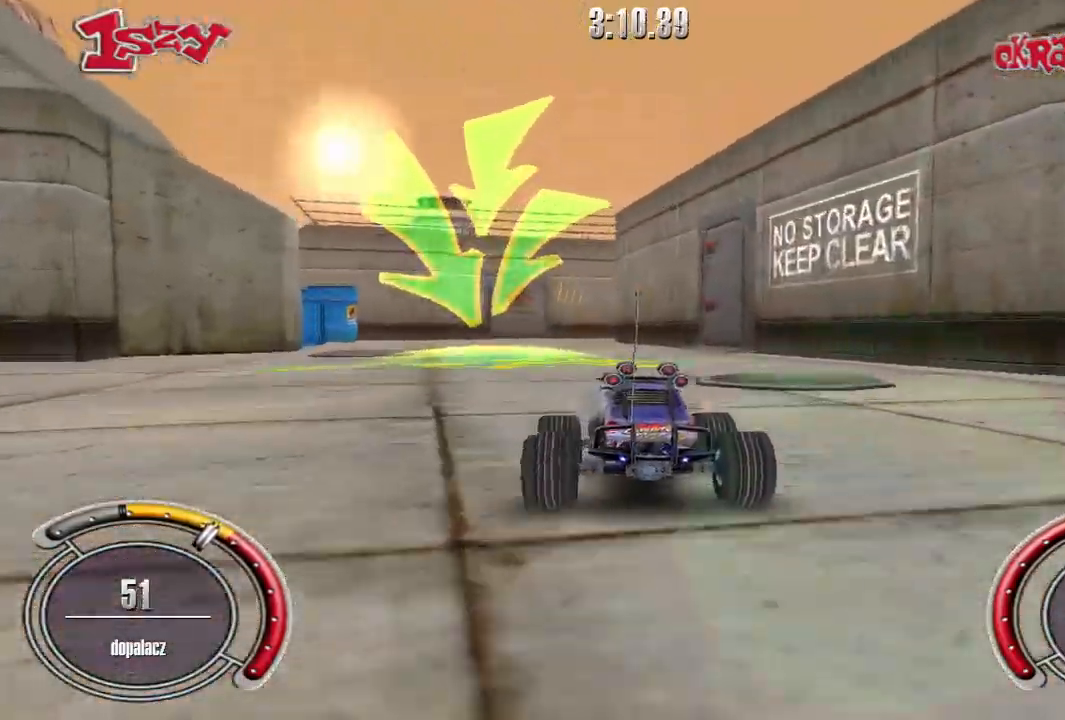
{"keys": ["left", "shift", "up"], "events": [[360, "left", "down"]]}
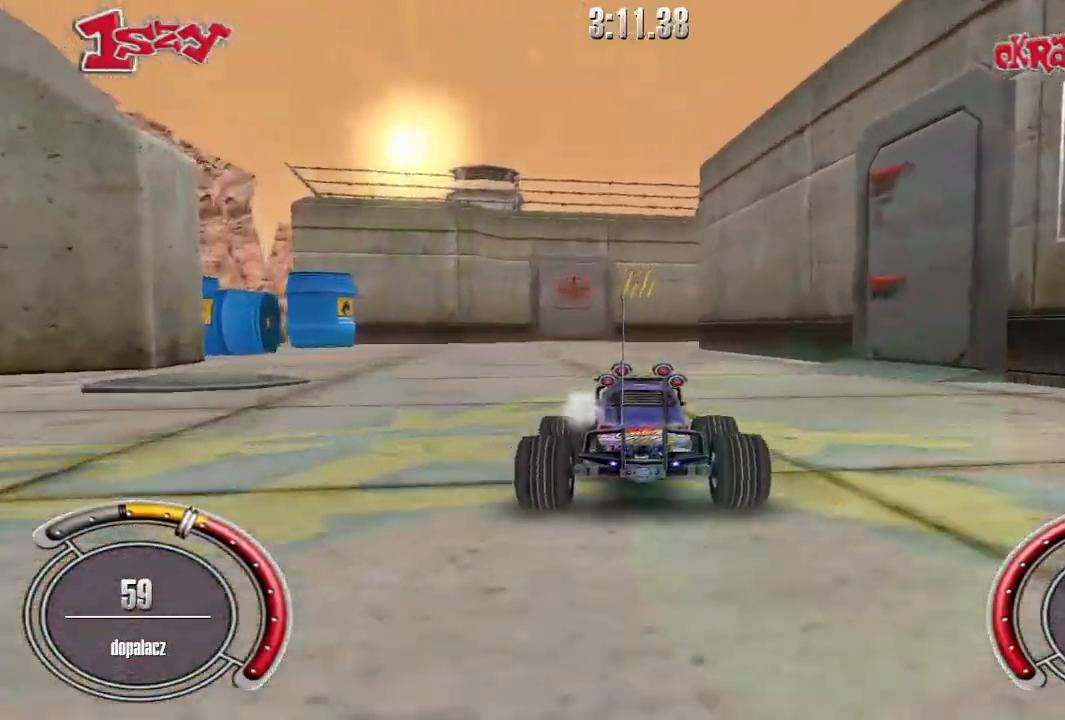
{"keys": ["left", "shift", "up"], "events": []}
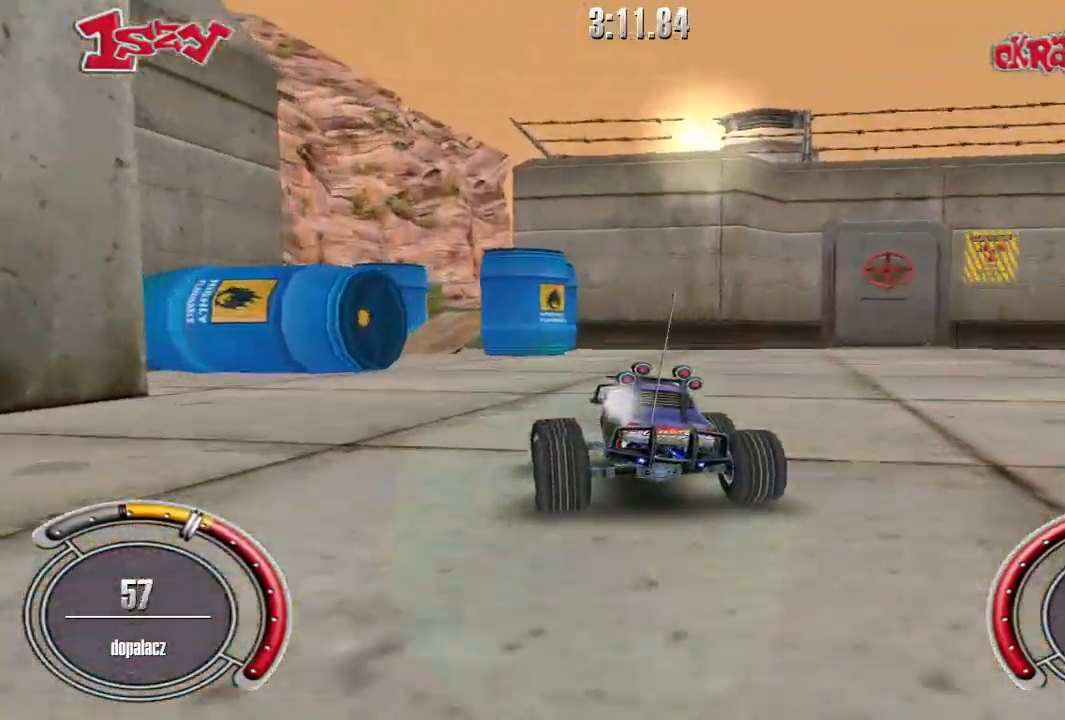
{"keys": ["right", "shift", "up"], "events": [[20, "left", "up"], [260, "left", "down"], [320, "left", "up"], [440, "right", "down"]]}
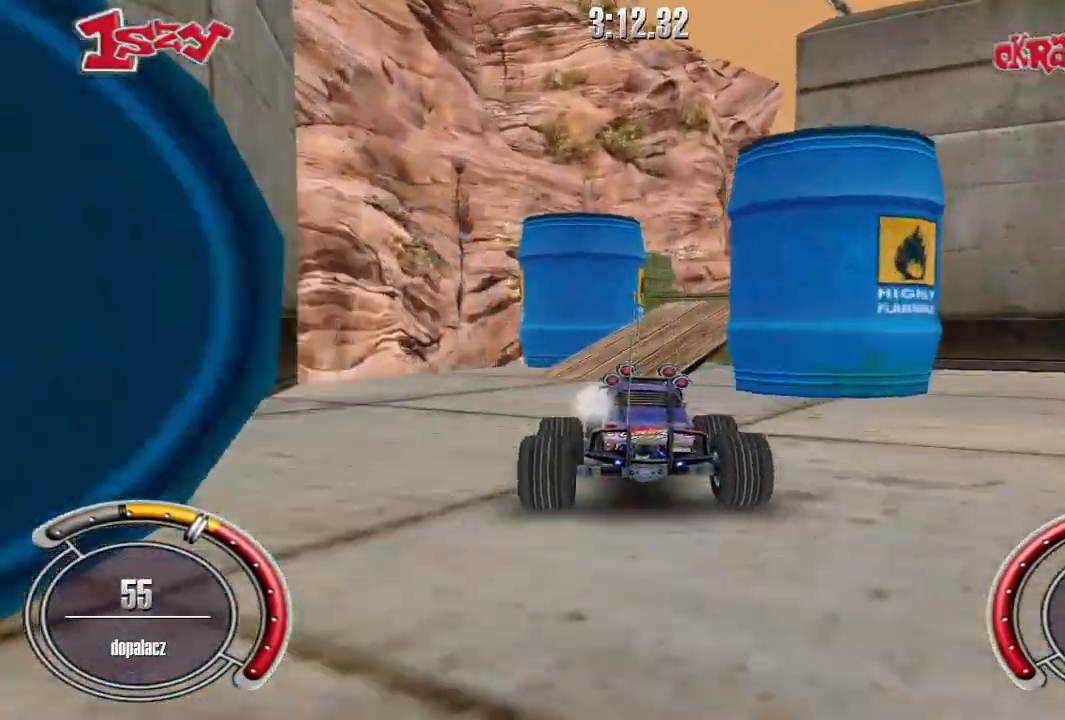
{"keys": ["shift", "space", "up"], "events": [[60, "right", "up"], [240, "space", "down"]]}
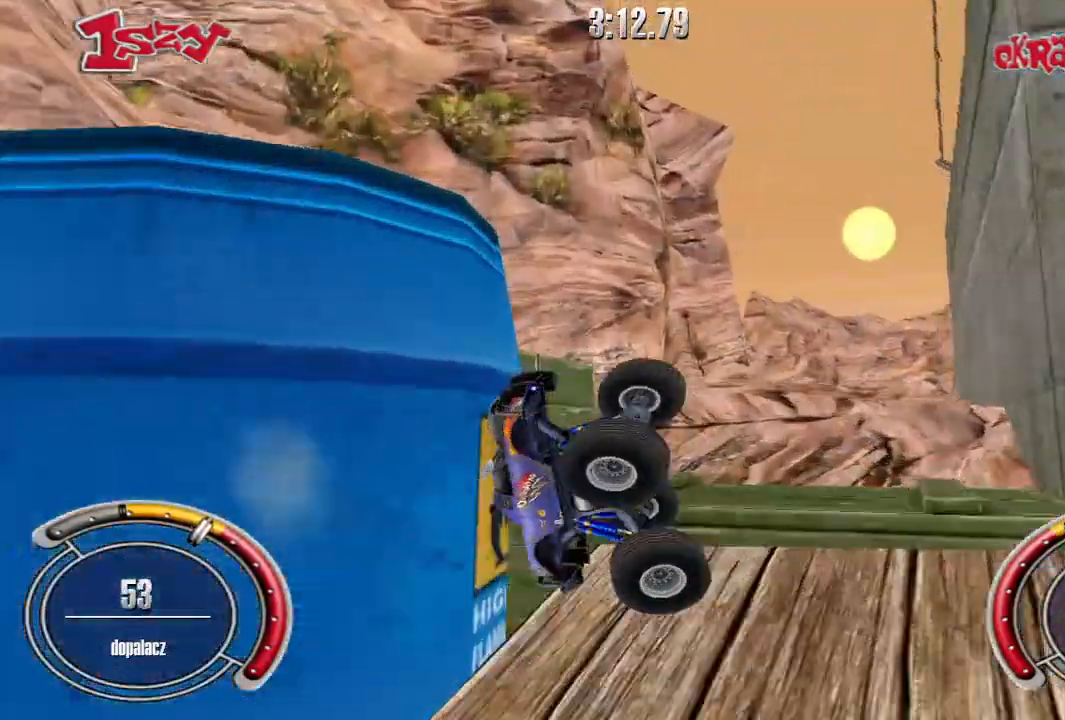
{"keys": ["up"], "events": [[80, "space", "up"], [480, "shift", "up"]]}
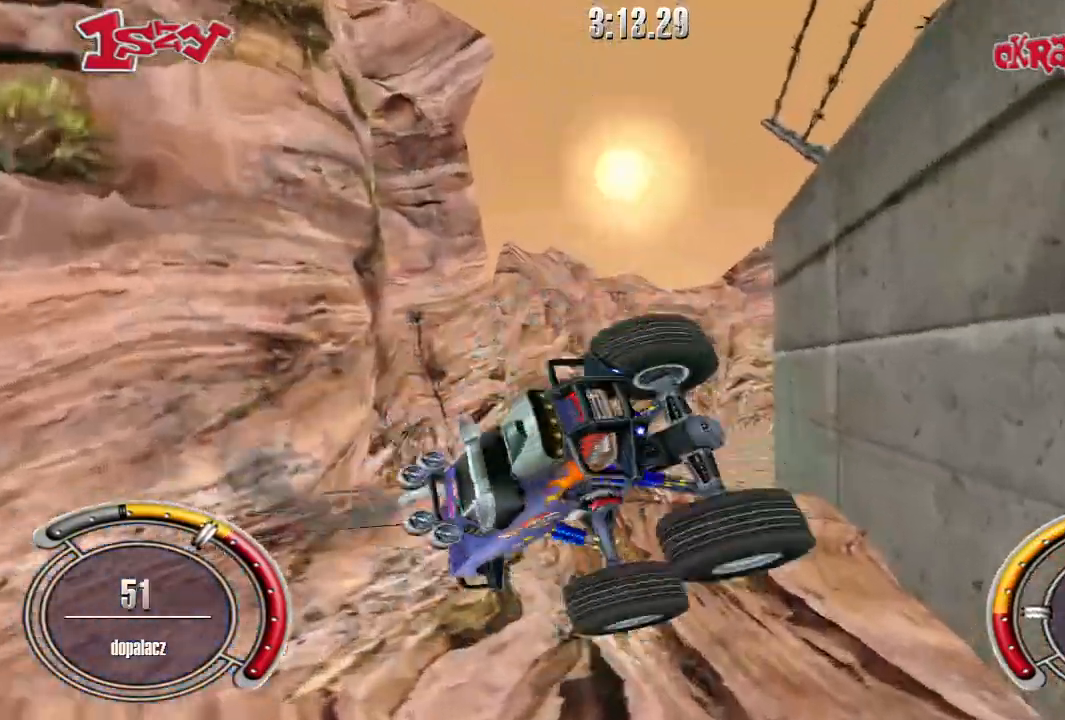
{"keys": [], "events": [[140, "up", "up"]]}
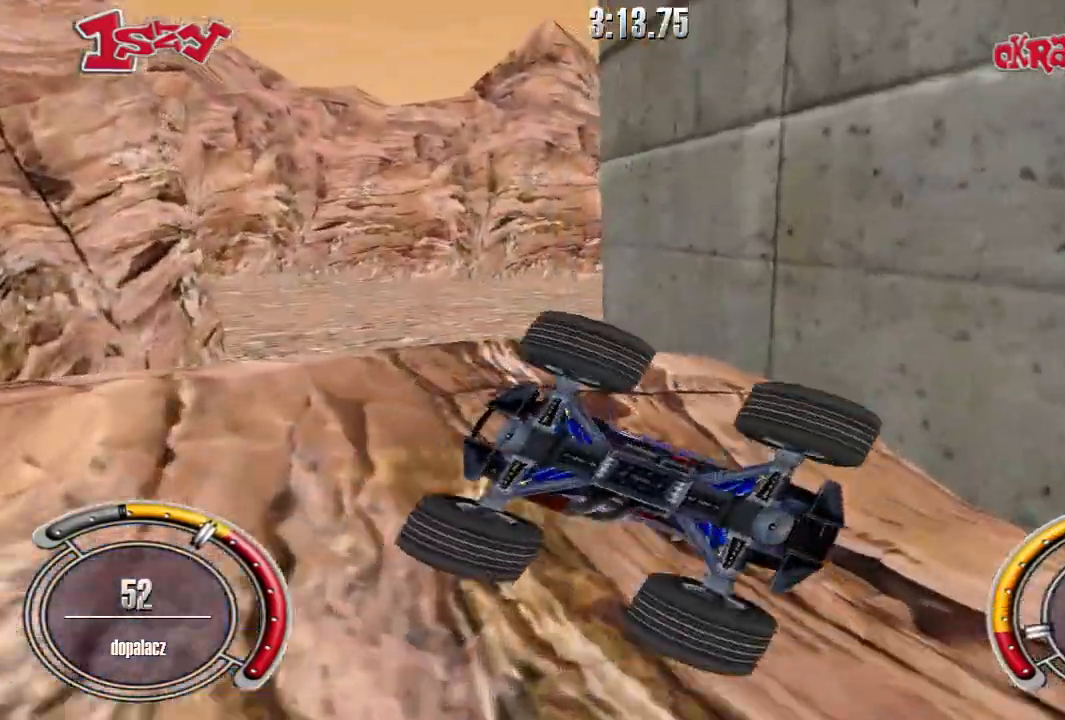
{"keys": ["left", "up"], "events": [[140, "space", "down"], [300, "space", "up"], [380, "up", "down"], [400, "left", "down"]]}
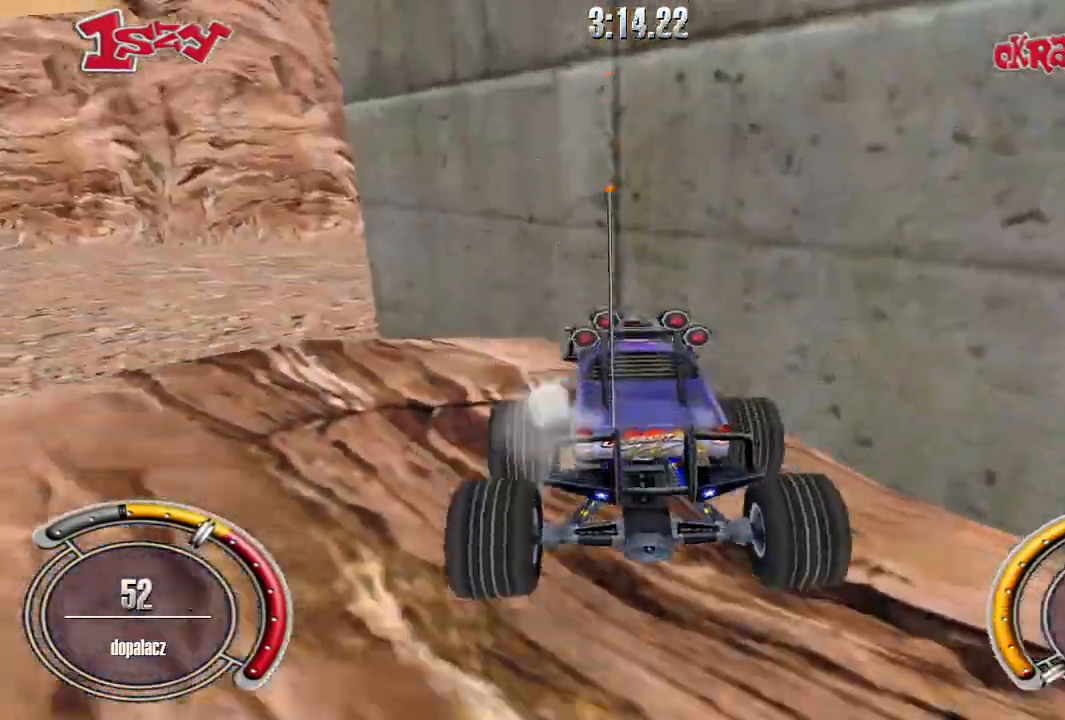
{"keys": ["up"], "events": [[340, "left", "up"]]}
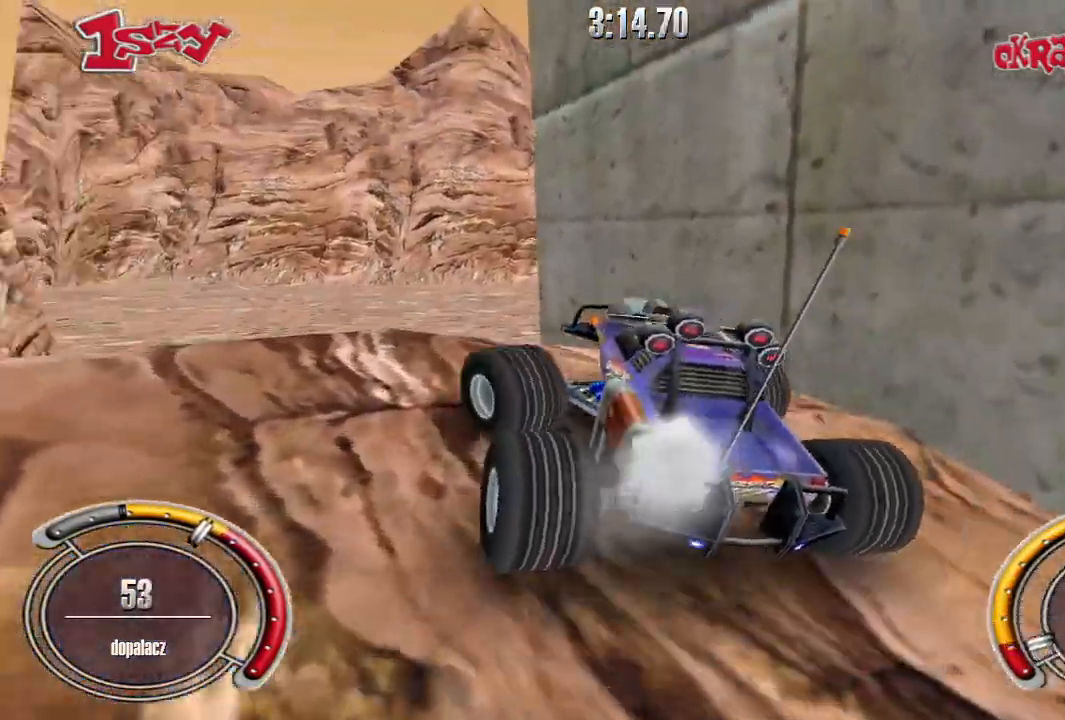
{"keys": ["shift", "up"], "events": [[180, "shift", "down"]]}
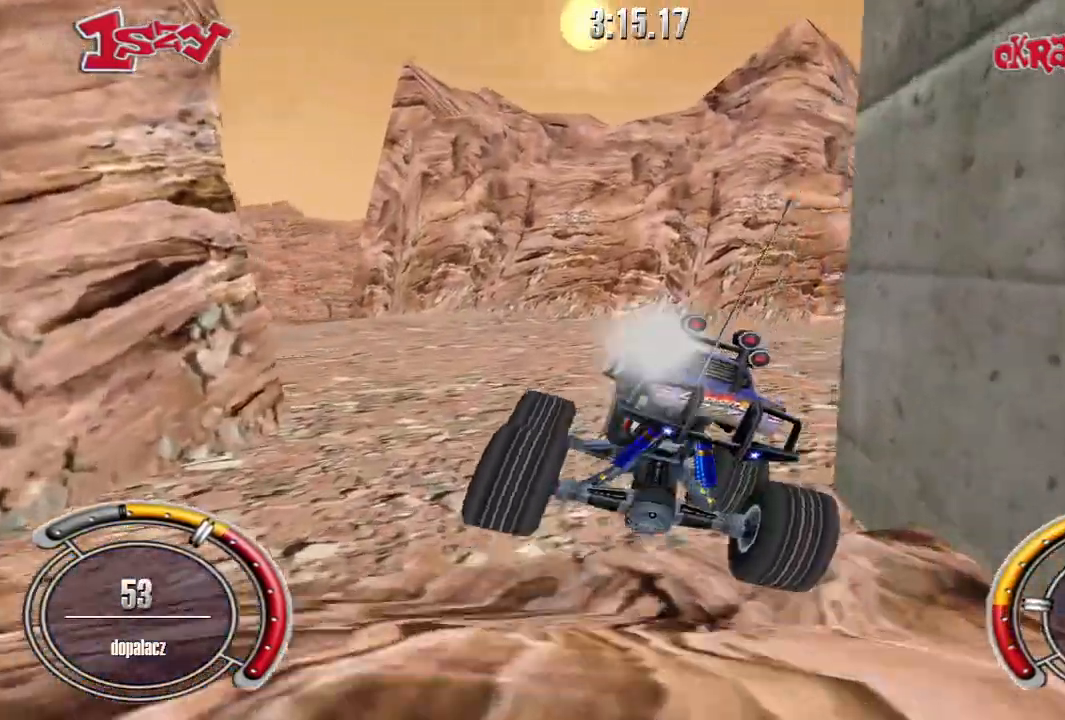
{"keys": ["left", "shift", "up"], "events": [[360, "left", "down"]]}
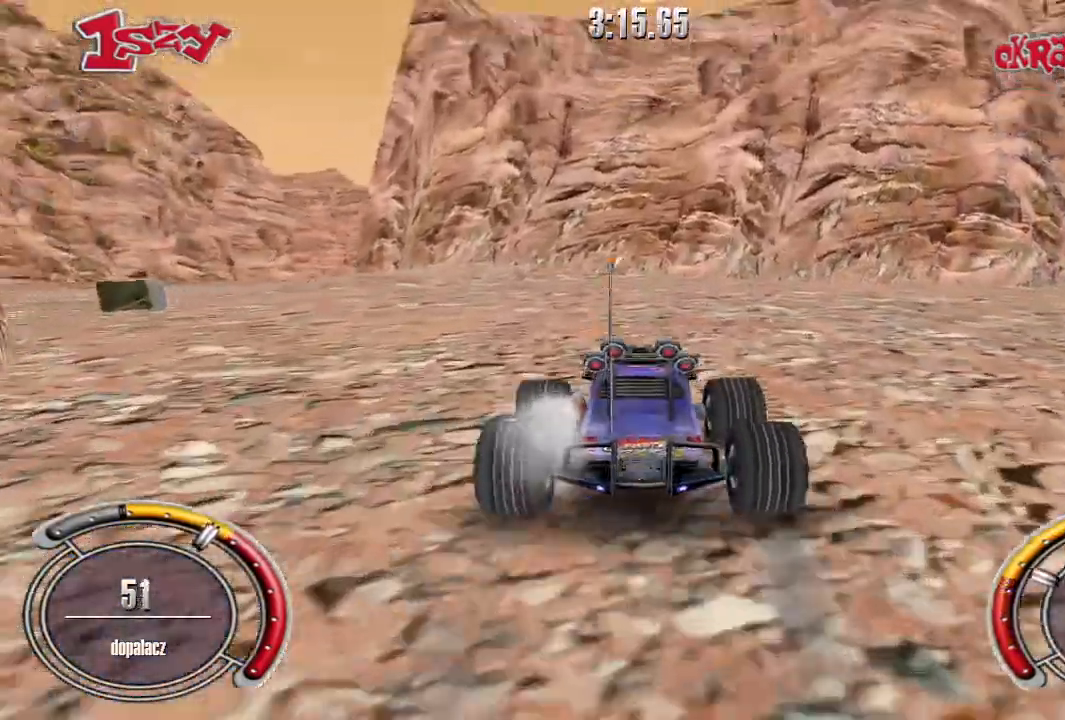
{"keys": ["shift"], "events": [[320, "left", "up"], [480, "up", "up"]]}
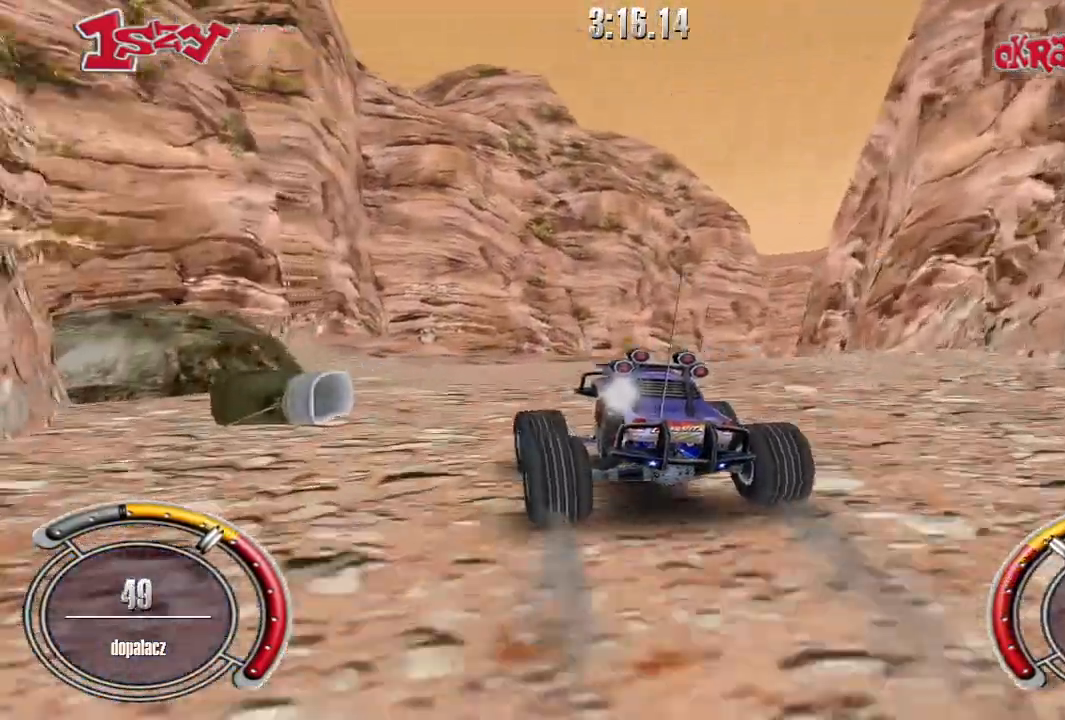
{"keys": ["up"], "events": [[20, "shift", "up"], [80, "right", "down"], [120, "up", "down"], [280, "up", "up"], [420, "right", "up"], [420, "up", "down"]]}
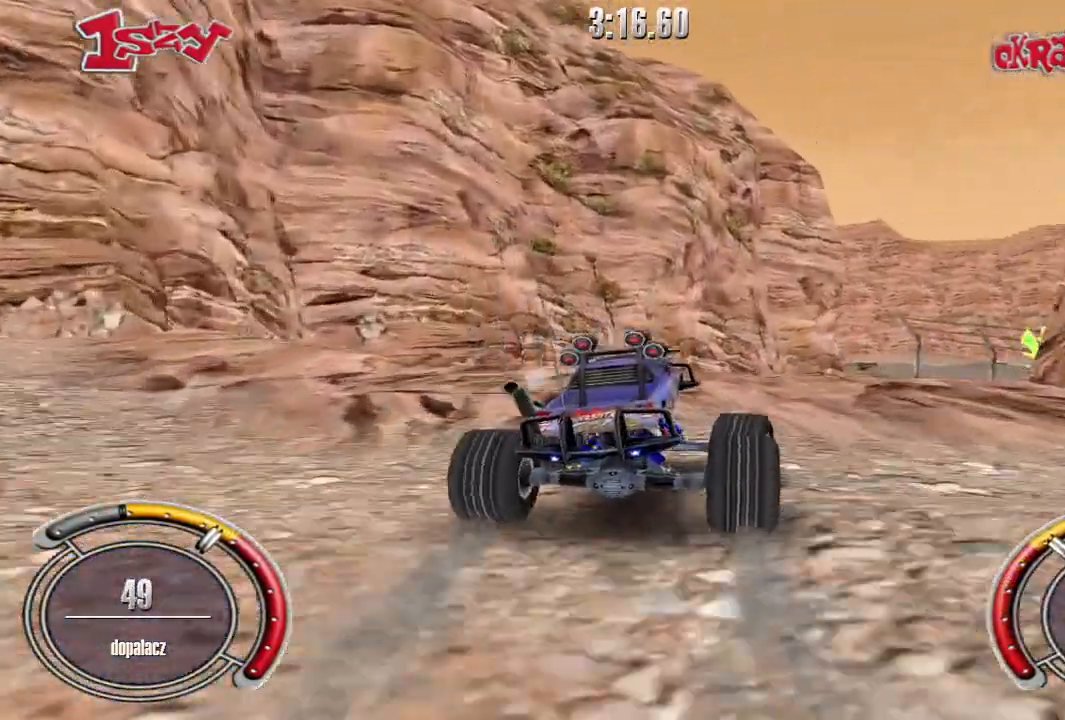
{"keys": [], "events": [[20, "right", "down"], [240, "right", "up"], [240, "up", "up"]]}
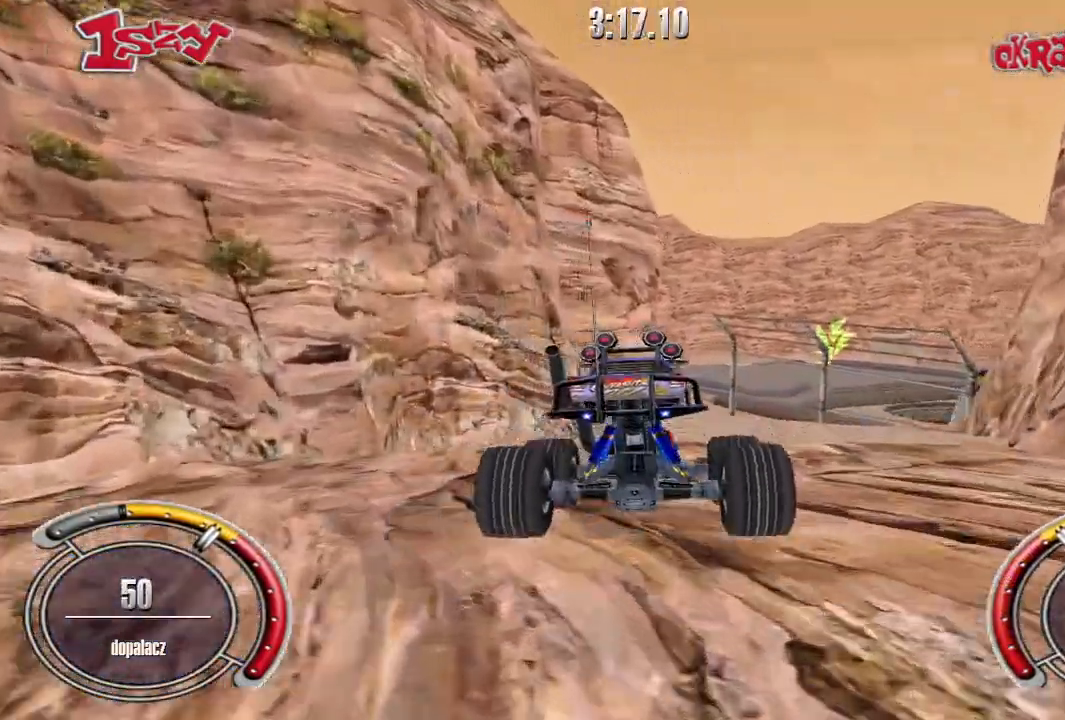
{"keys": ["up"], "events": [[100, "right", "down"], [300, "up", "down"], [360, "right", "up"]]}
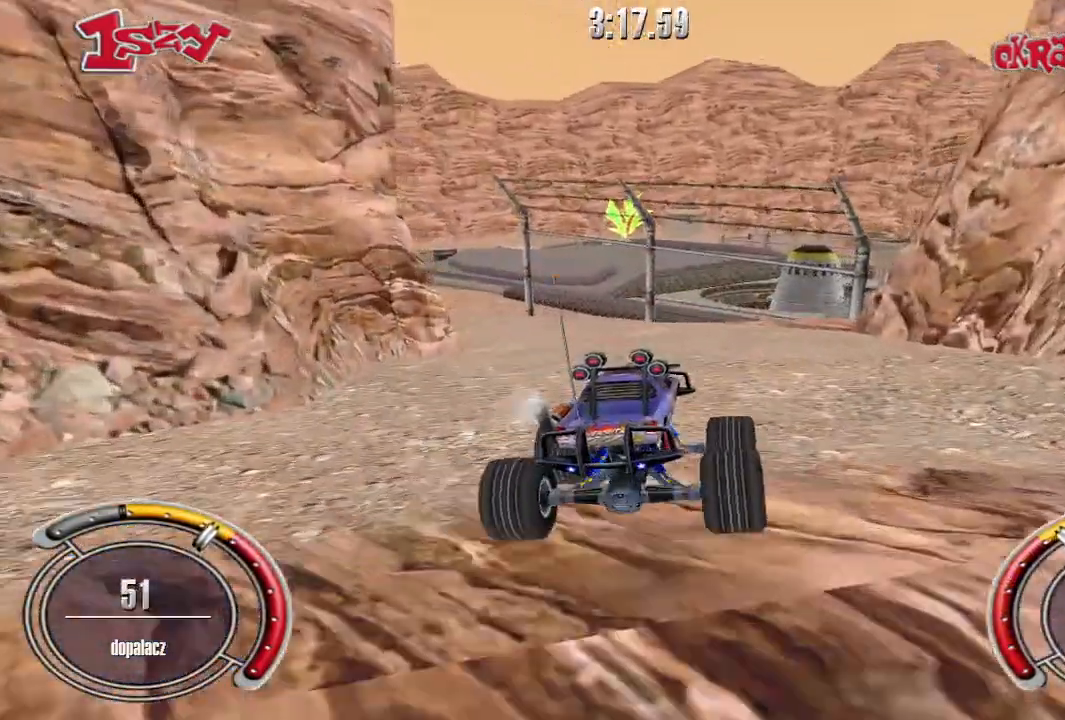
{"keys": ["left", "shift", "up"], "events": [[180, "left", "down"], [220, "shift", "down"]]}